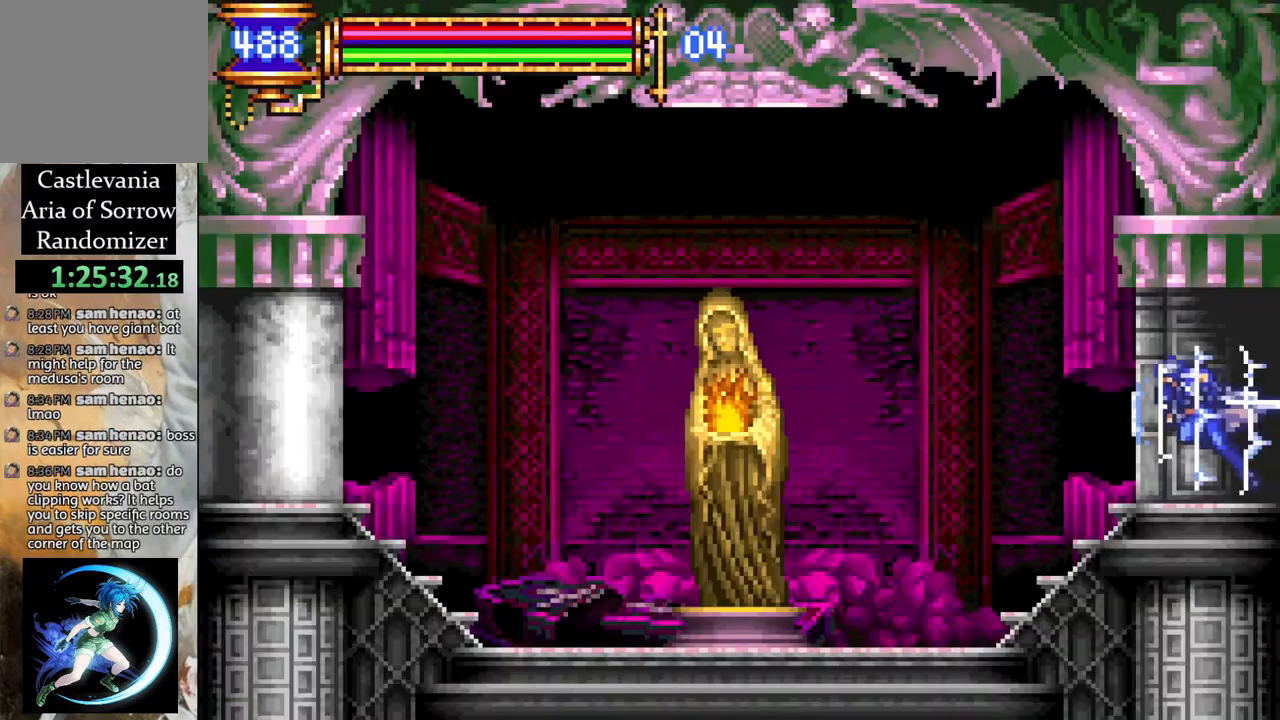
Gameplay with a controller (PlayStation layout); each line is a JSON object with the inputs held at the frame after it. "events" lists button and stick changes between this image and that frame as [ms after this image, input, new state], when the widget could be followed in between.
{"buttons": ["DPAD_RIGHT"], "left_stick": "center", "right_stick": "center", "events": [[350, "DPAD_LEFT", "up"], [350, "R1", "up"], [483, "DPAD_RIGHT", "down"]]}
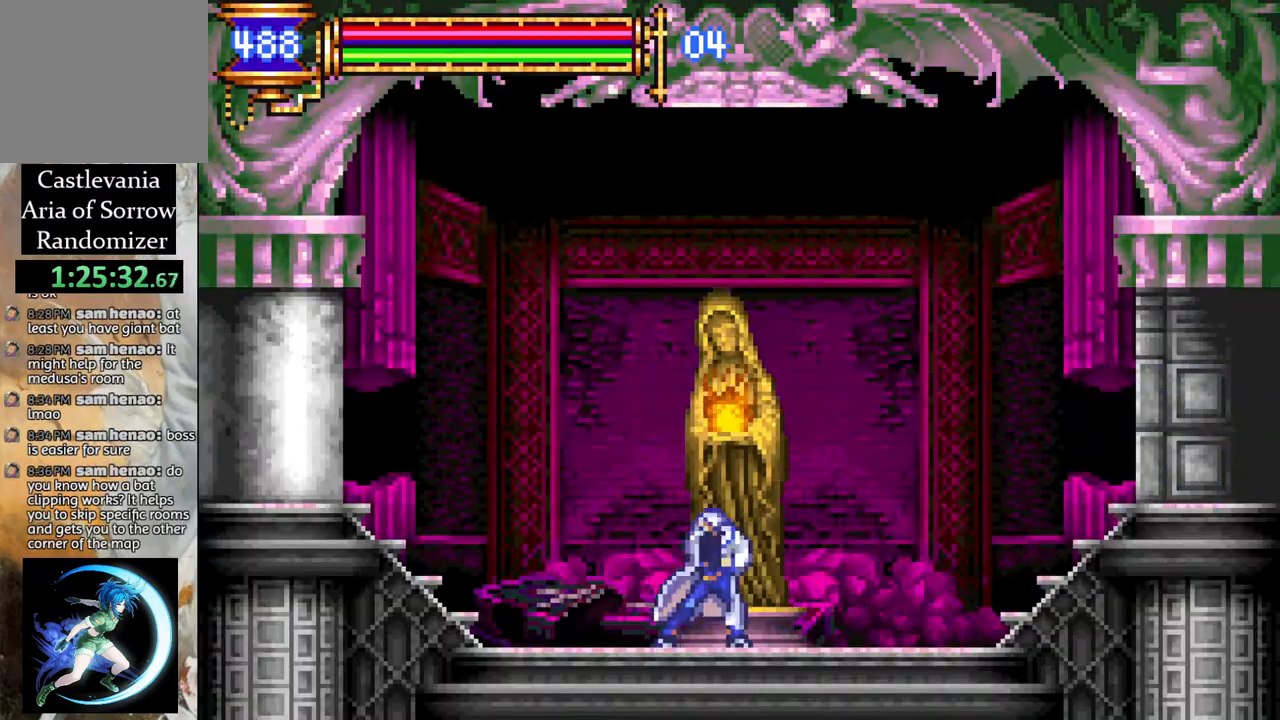
{"buttons": [], "left_stick": "center", "right_stick": "center", "events": [[17, "DPAD_RIGHT", "up"], [100, "DPAD_RIGHT", "down"], [167, "DPAD_RIGHT", "up"], [333, "DPAD_UP", "down"], [433, "DPAD_UP", "up"]]}
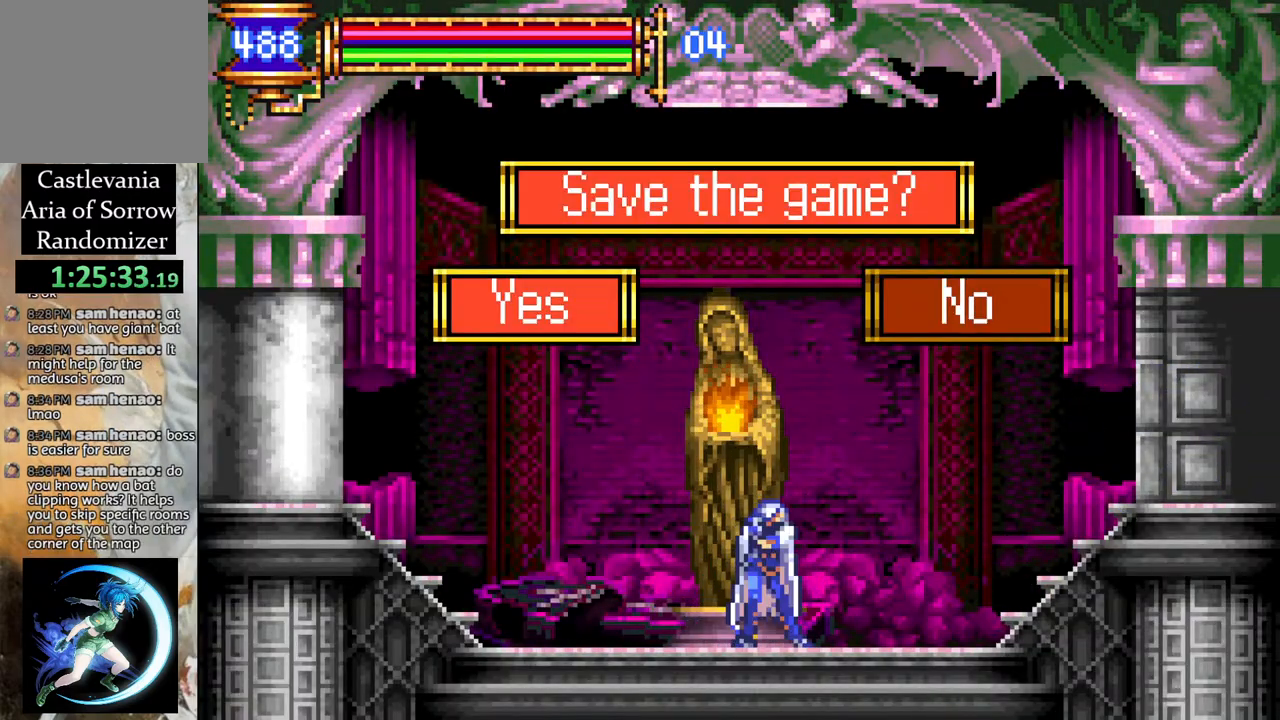
{"buttons": [], "left_stick": "center", "right_stick": "center", "events": [[217, "CROSS", "down"], [333, "CROSS", "up"]]}
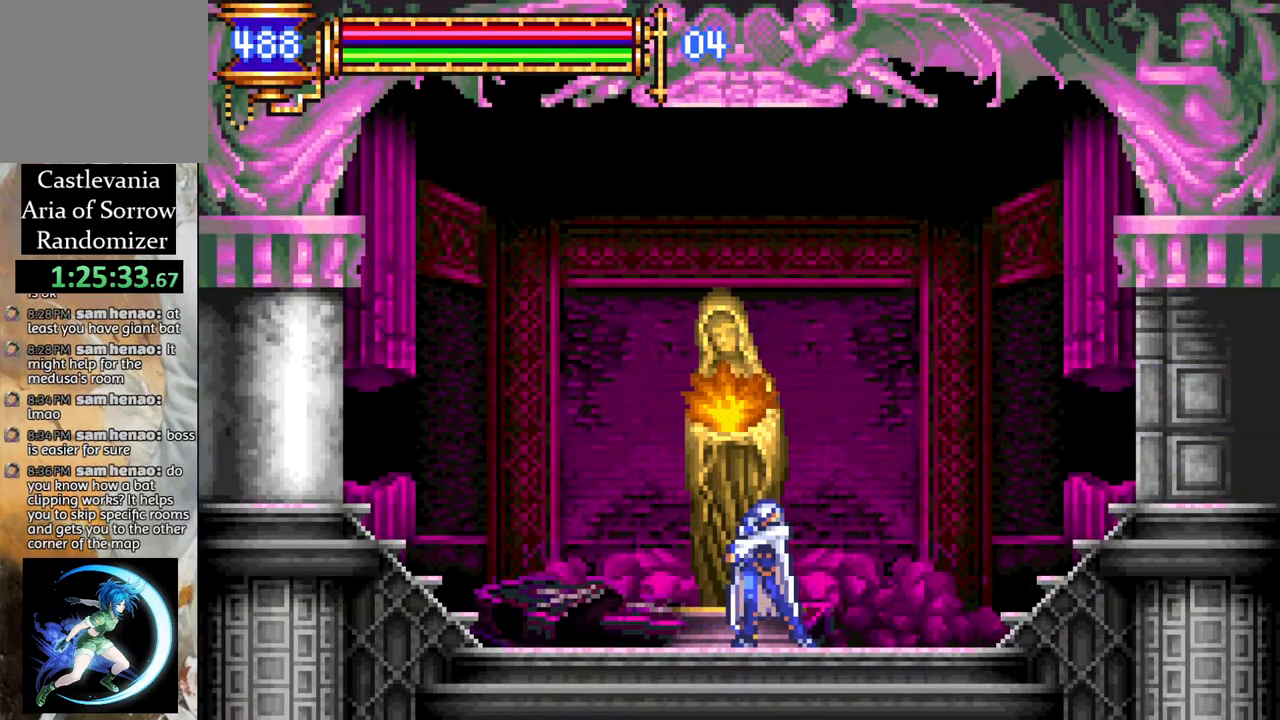
{"buttons": [], "left_stick": "center", "right_stick": "center", "events": []}
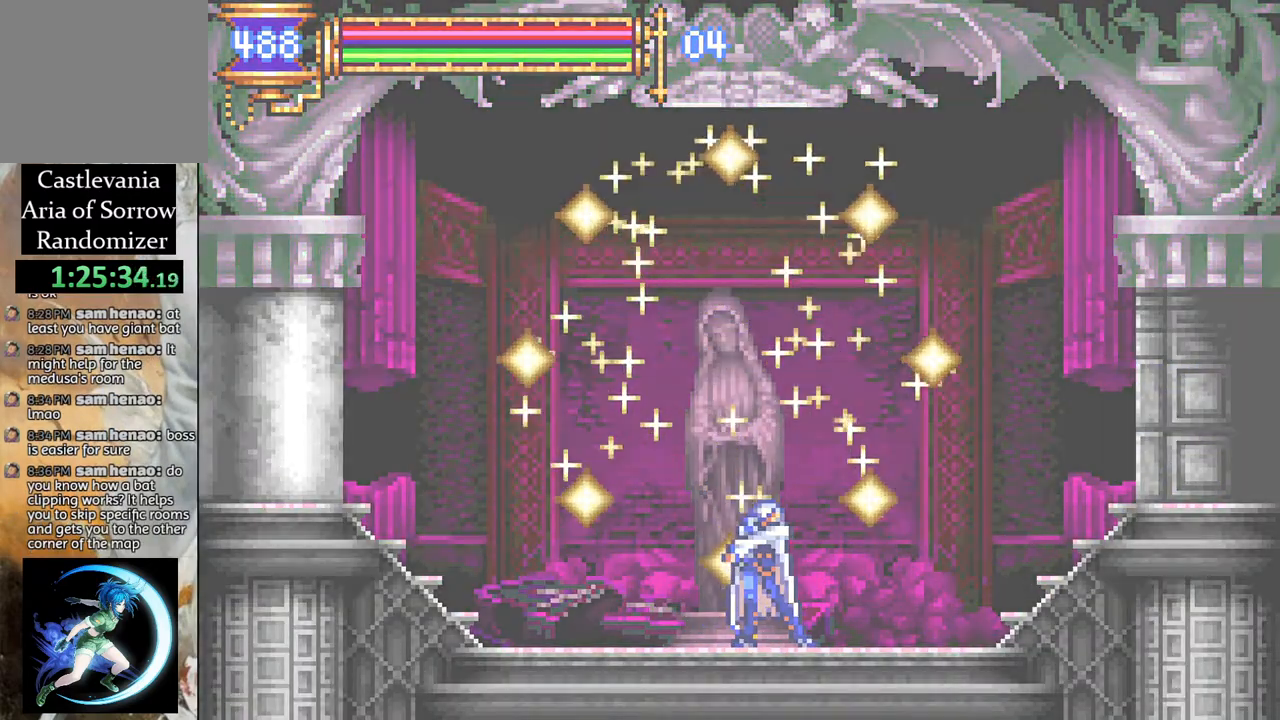
{"buttons": [], "left_stick": "center", "right_stick": "center", "events": []}
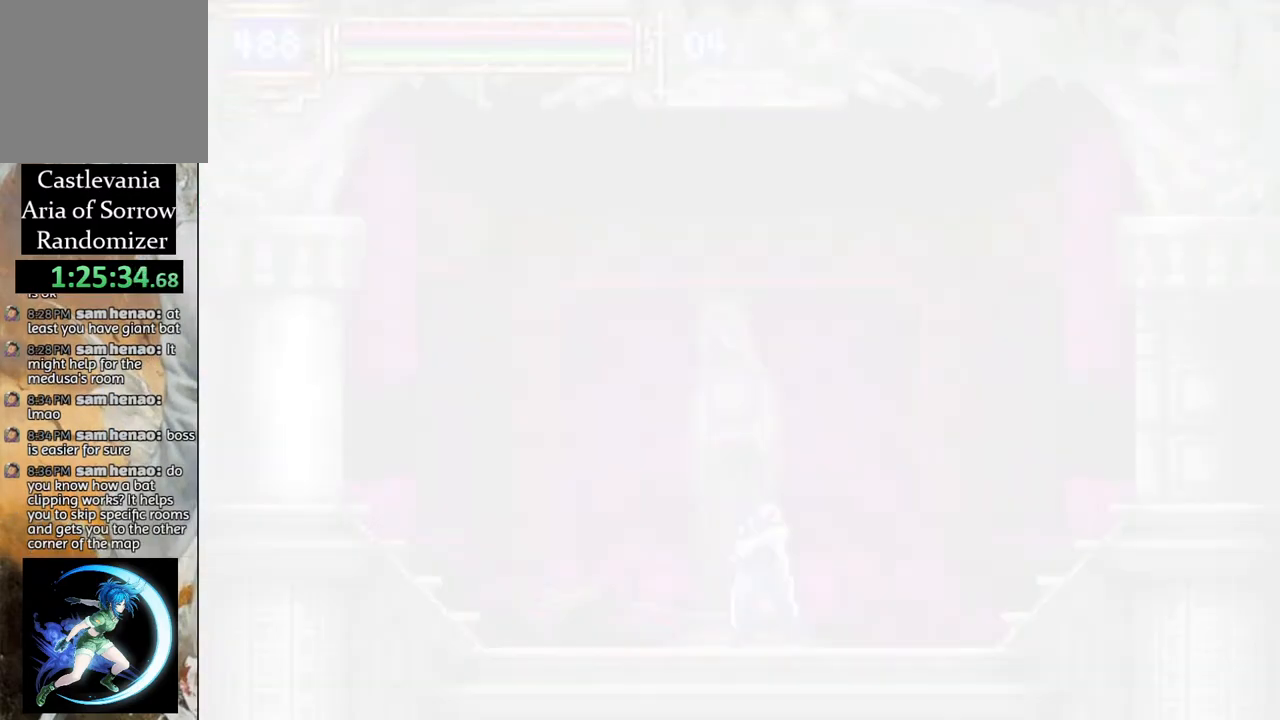
{"buttons": [], "left_stick": "center", "right_stick": "center", "events": []}
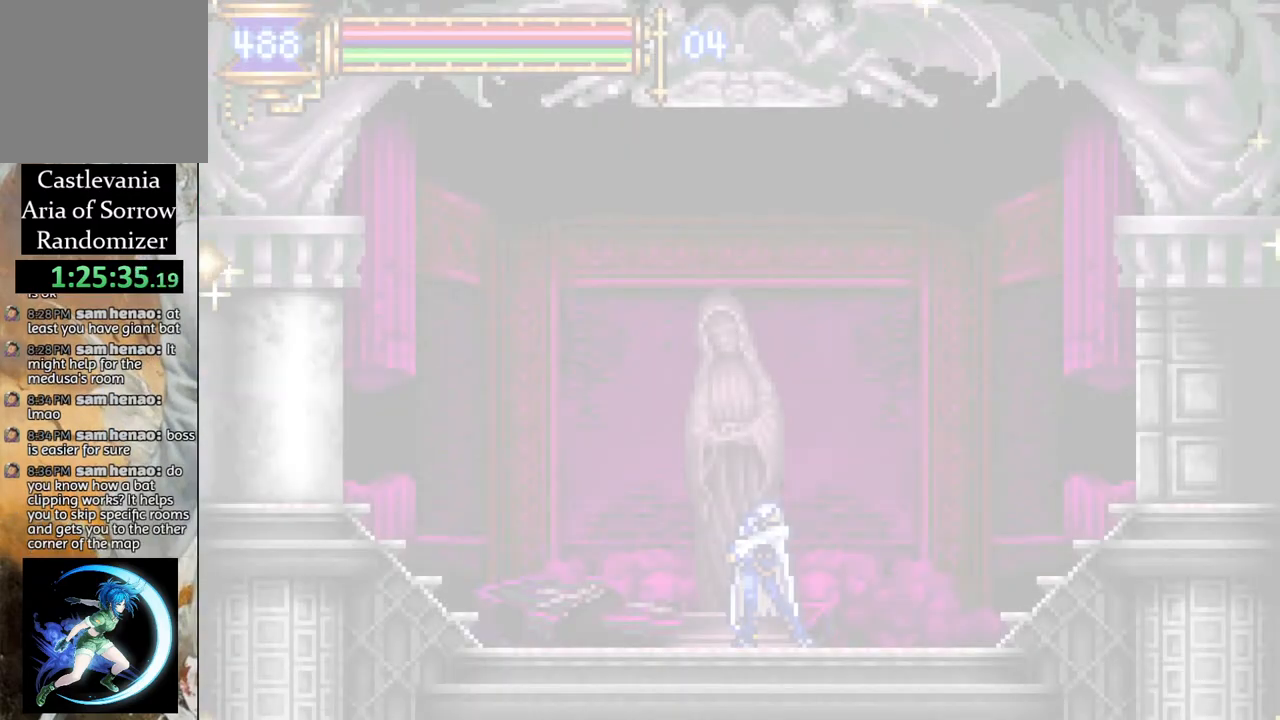
{"buttons": [], "left_stick": "center", "right_stick": "center", "events": []}
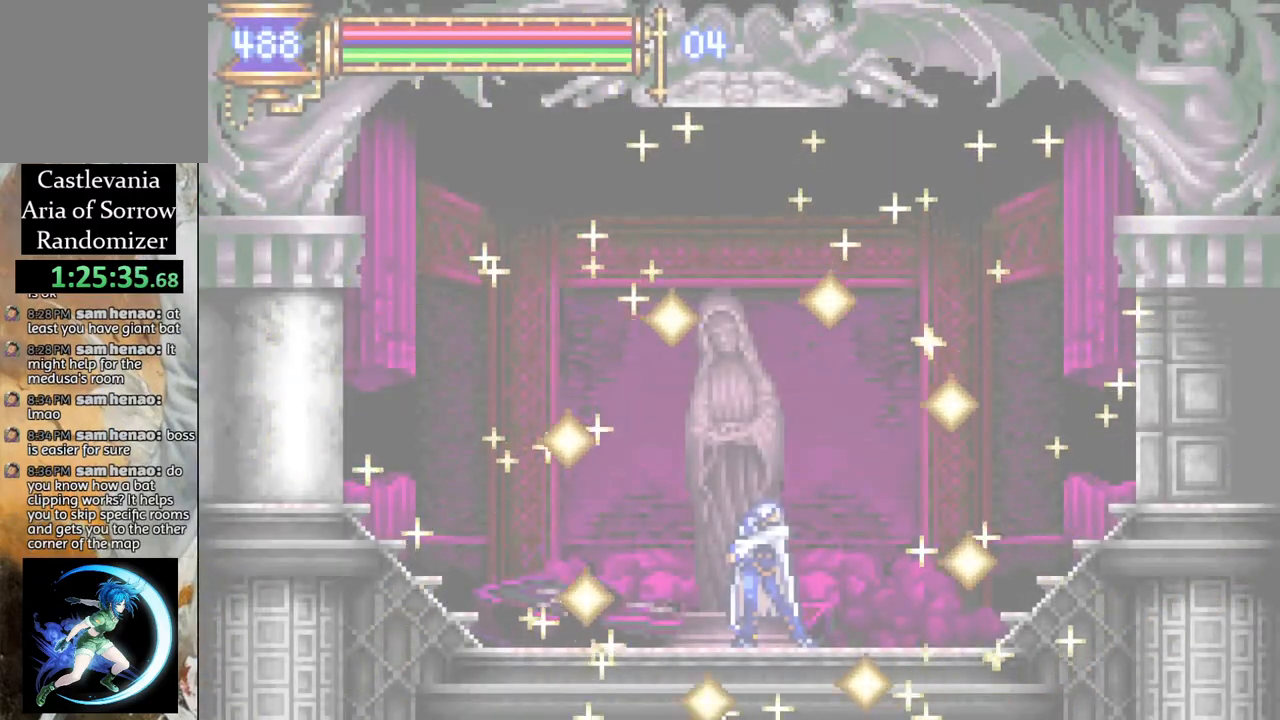
{"buttons": ["R1", "DPAD_RIGHT"], "left_stick": "center", "right_stick": "center", "events": [[250, "DPAD_RIGHT", "down"], [350, "R1", "down"]]}
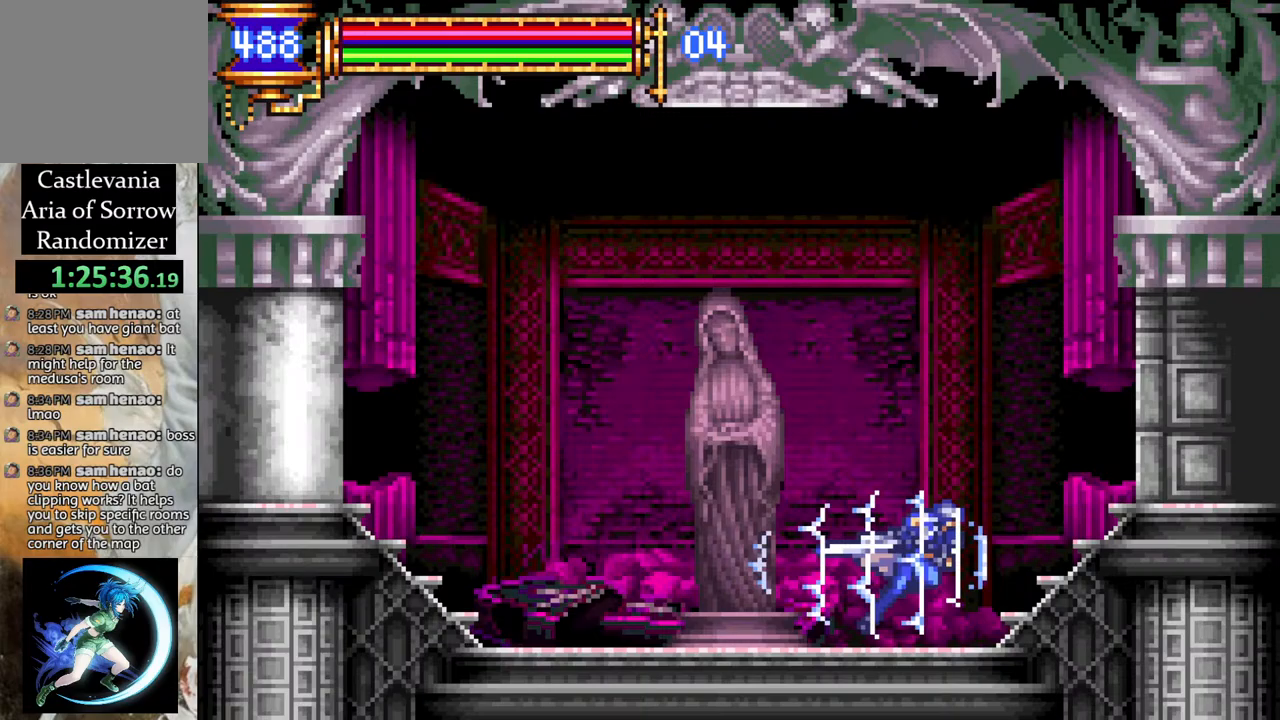
{"buttons": ["R1", "DPAD_RIGHT"], "left_stick": "center", "right_stick": "center", "events": []}
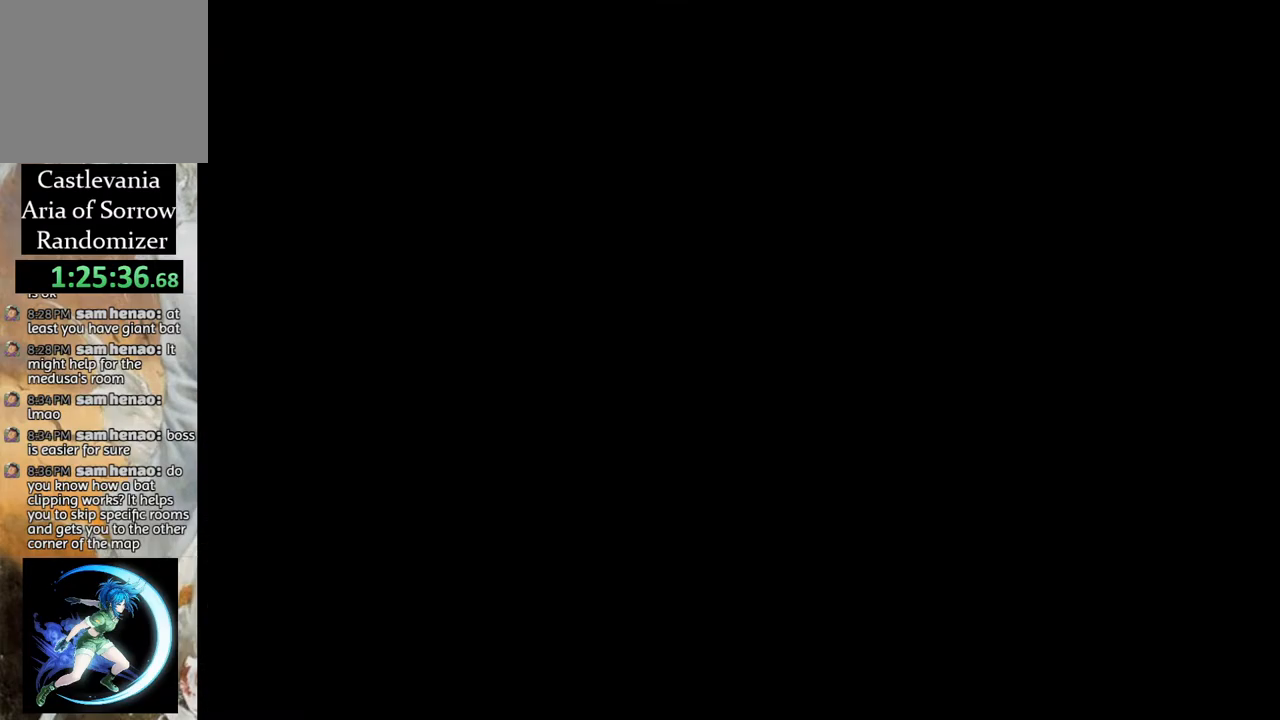
{"buttons": ["R1", "DPAD_RIGHT"], "left_stick": "center", "right_stick": "center", "events": []}
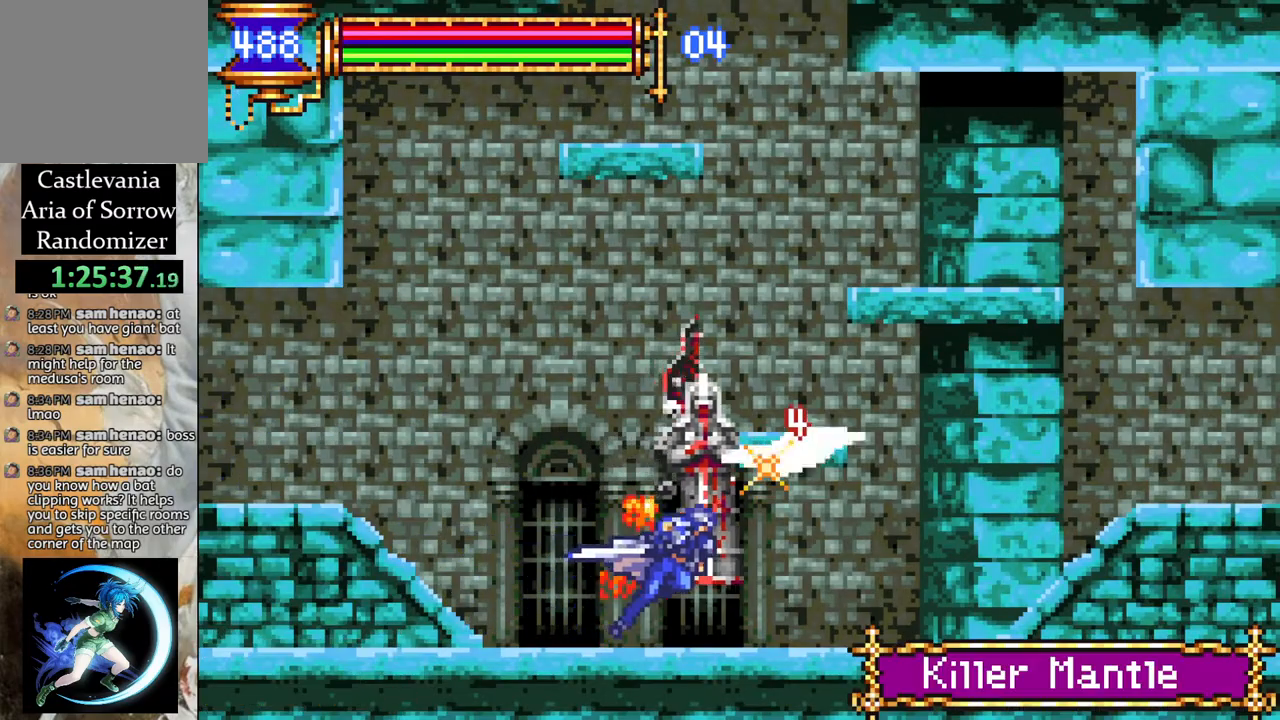
{"buttons": ["R1", "DPAD_RIGHT"], "left_stick": "center", "right_stick": "center", "events": []}
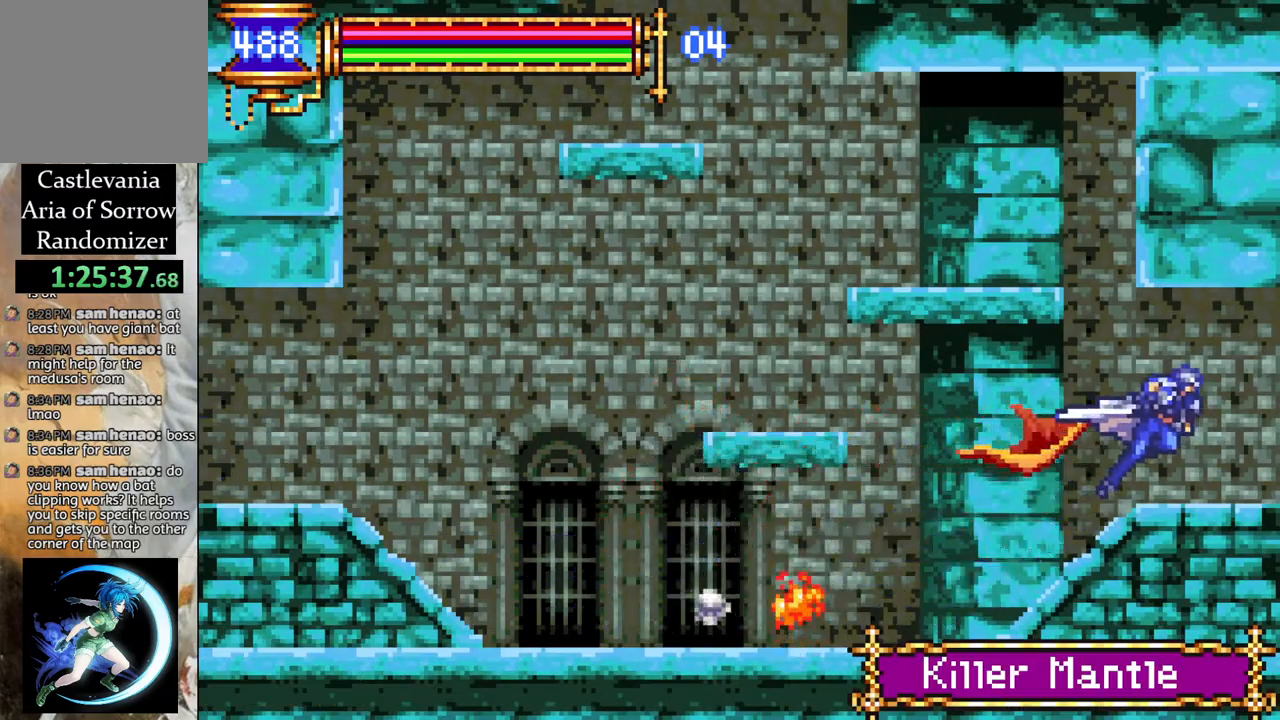
{"buttons": [], "left_stick": "center", "right_stick": "center", "events": [[83, "R1", "up"], [133, "DPAD_RIGHT", "up"]]}
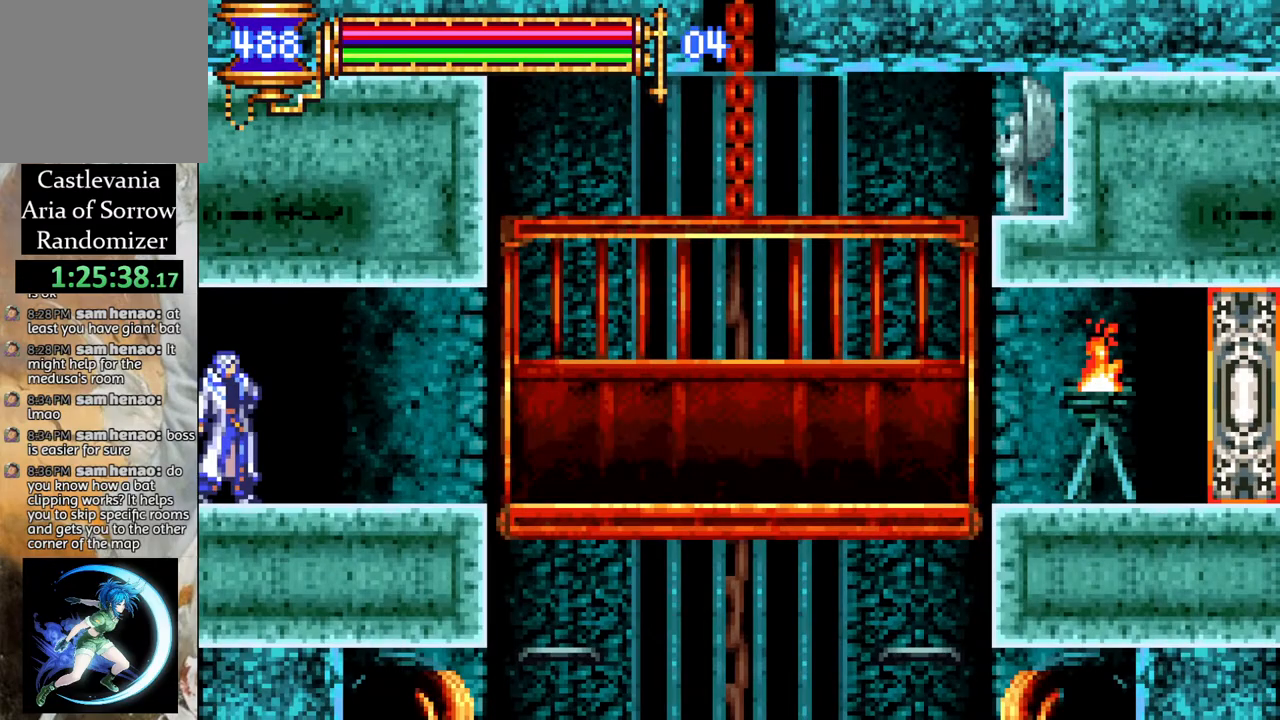
{"buttons": ["DPAD_RIGHT"], "left_stick": "center", "right_stick": "center", "events": [[67, "CROSS", "down"], [150, "CROSS", "up"], [417, "DPAD_RIGHT", "down"]]}
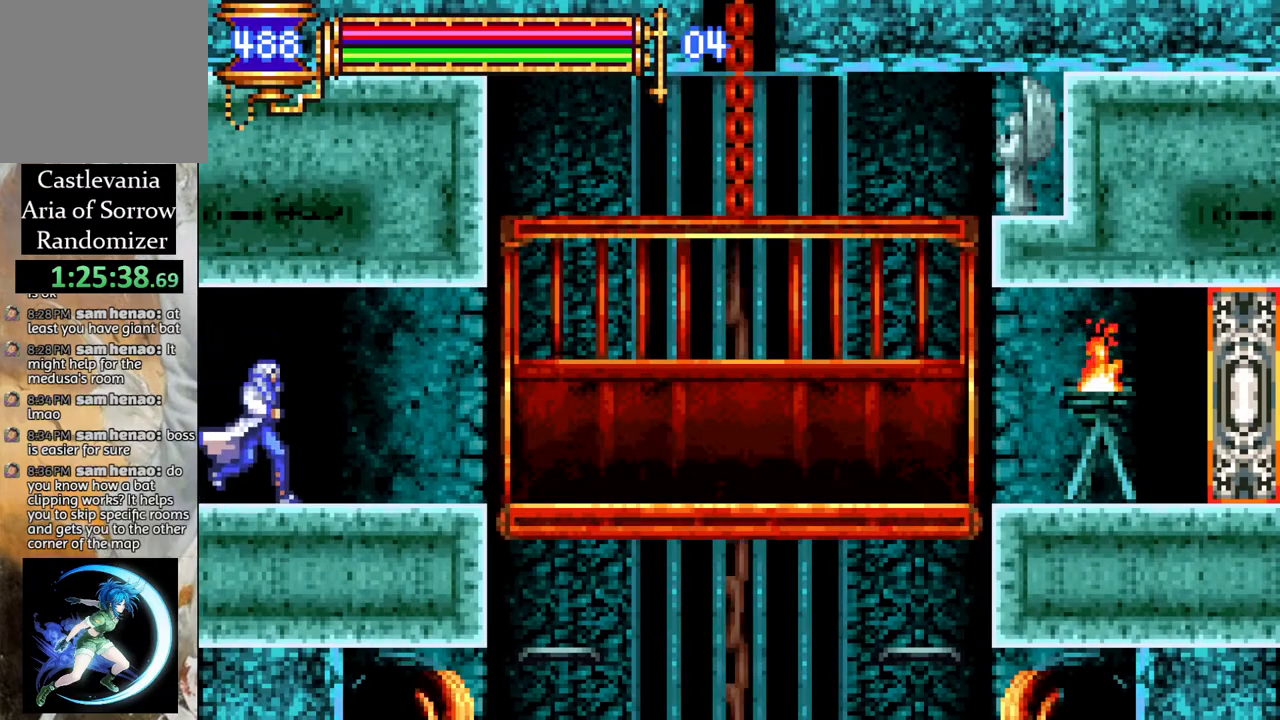
{"buttons": ["CROSS"], "left_stick": "center", "right_stick": "center", "events": [[33, "DPAD_RIGHT", "up"], [450, "CROSS", "down"]]}
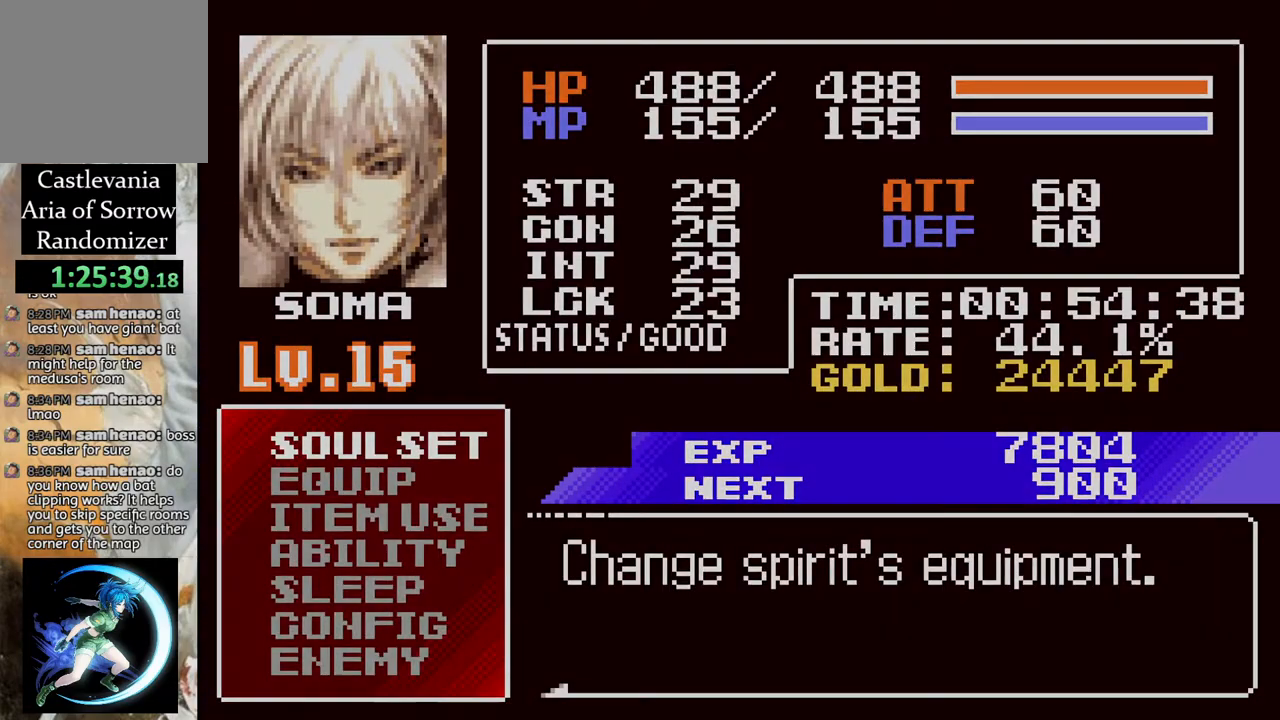
{"buttons": ["DPAD_DOWN"], "left_stick": "center", "right_stick": "center", "events": [[50, "CROSS", "up"], [317, "DPAD_DOWN", "down"], [417, "DPAD_DOWN", "up"], [500, "DPAD_DOWN", "down"]]}
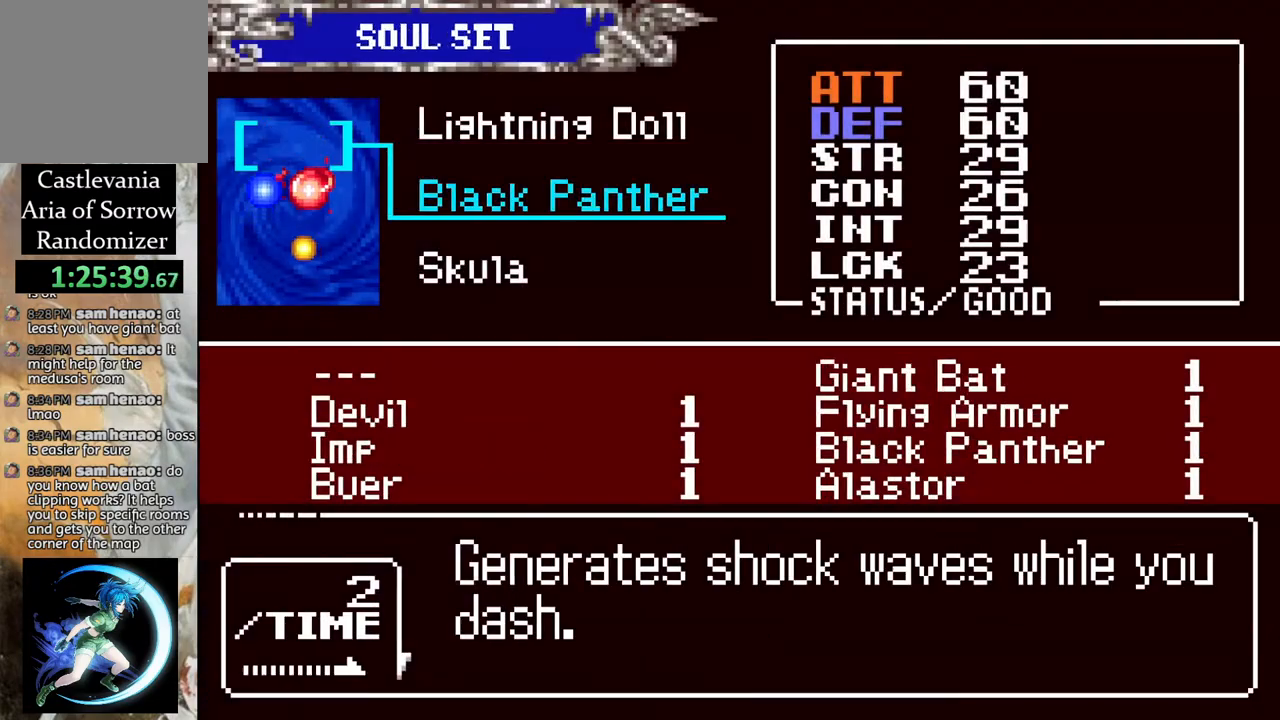
{"buttons": ["DPAD_RIGHT"], "left_stick": "center", "right_stick": "center", "events": [[67, "DPAD_DOWN", "up"], [217, "CROSS", "down"], [300, "CROSS", "up"], [433, "DPAD_RIGHT", "down"]]}
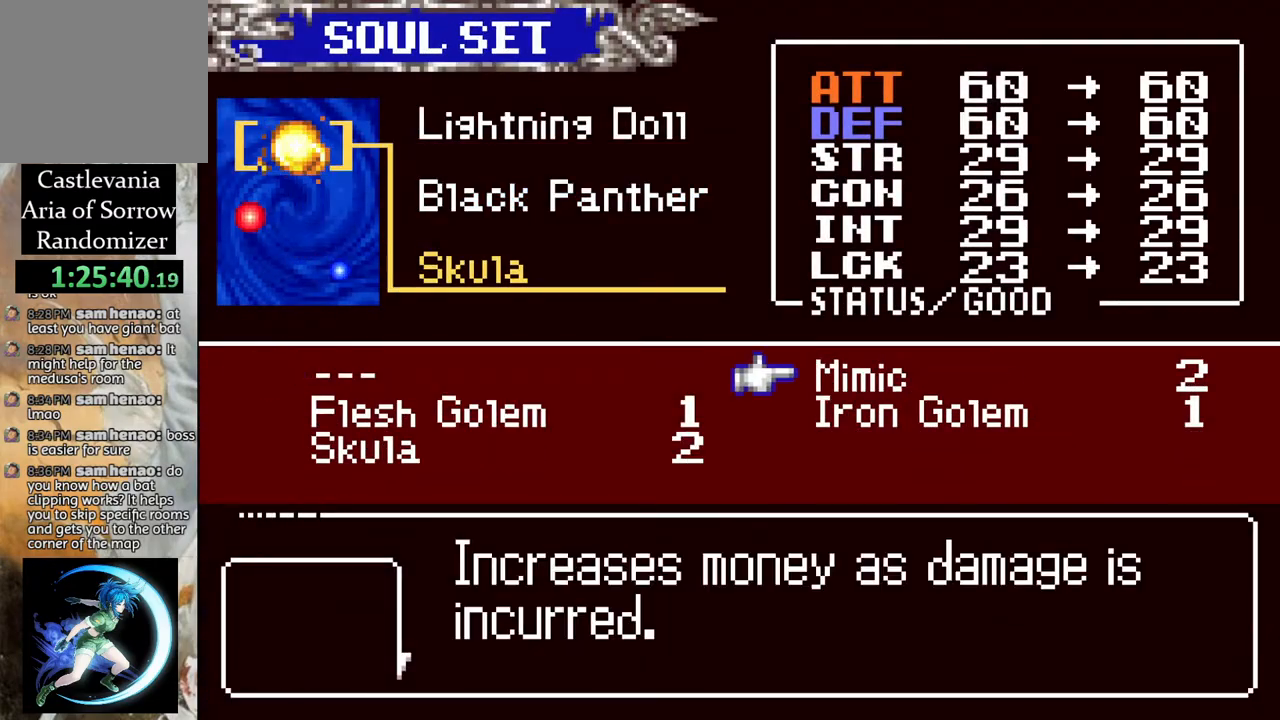
{"buttons": [], "left_stick": "center", "right_stick": "center", "events": [[17, "DPAD_RIGHT", "up"], [167, "DPAD_DOWN", "down"], [250, "DPAD_DOWN", "up"]]}
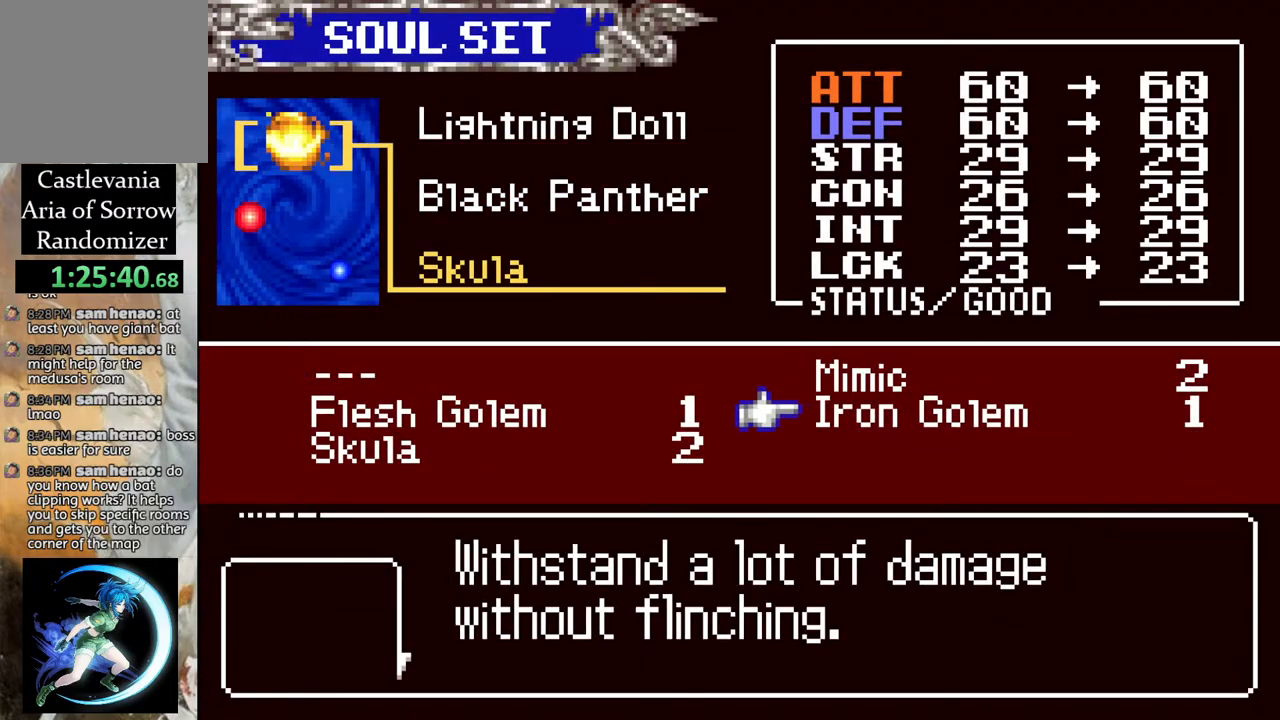
{"buttons": [], "left_stick": "center", "right_stick": "center", "events": []}
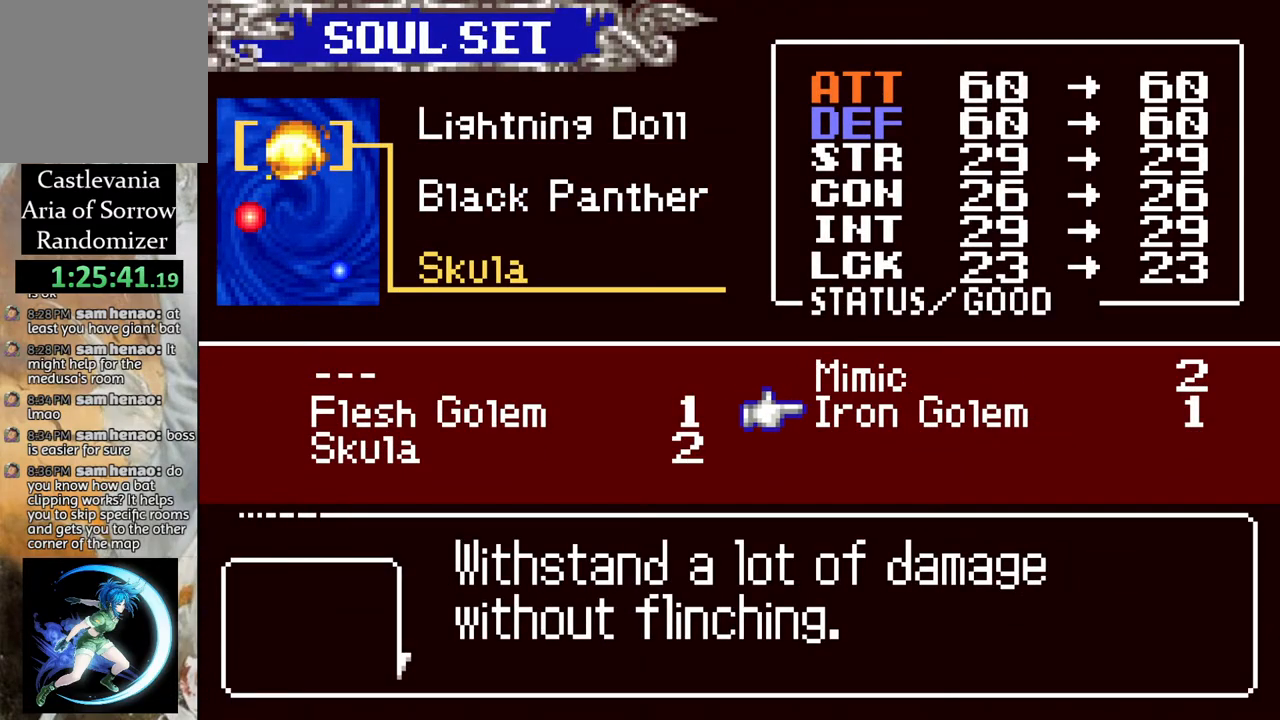
{"buttons": [], "left_stick": "center", "right_stick": "center", "events": [[233, "CROSS", "down"], [350, "CROSS", "up"]]}
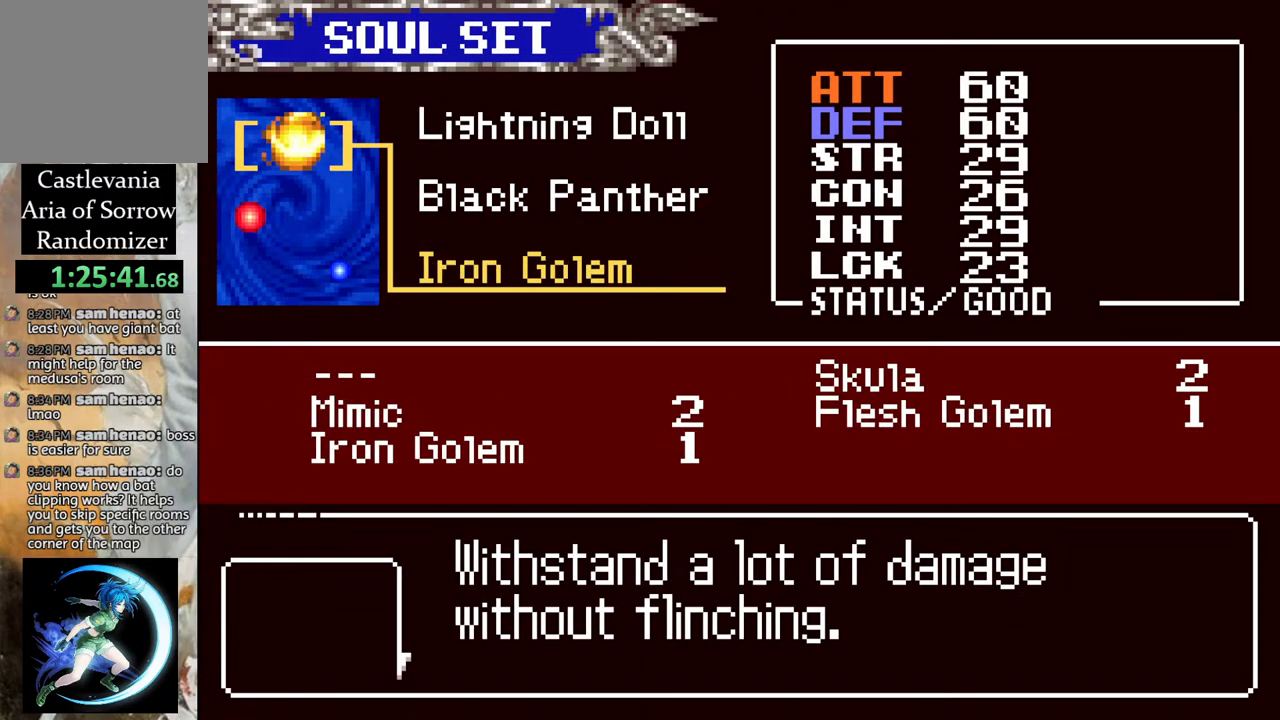
{"buttons": [], "left_stick": "center", "right_stick": "center", "events": [[217, "DPAD_UP", "down"], [317, "DPAD_UP", "up"], [383, "DPAD_UP", "down"], [500, "DPAD_UP", "up"]]}
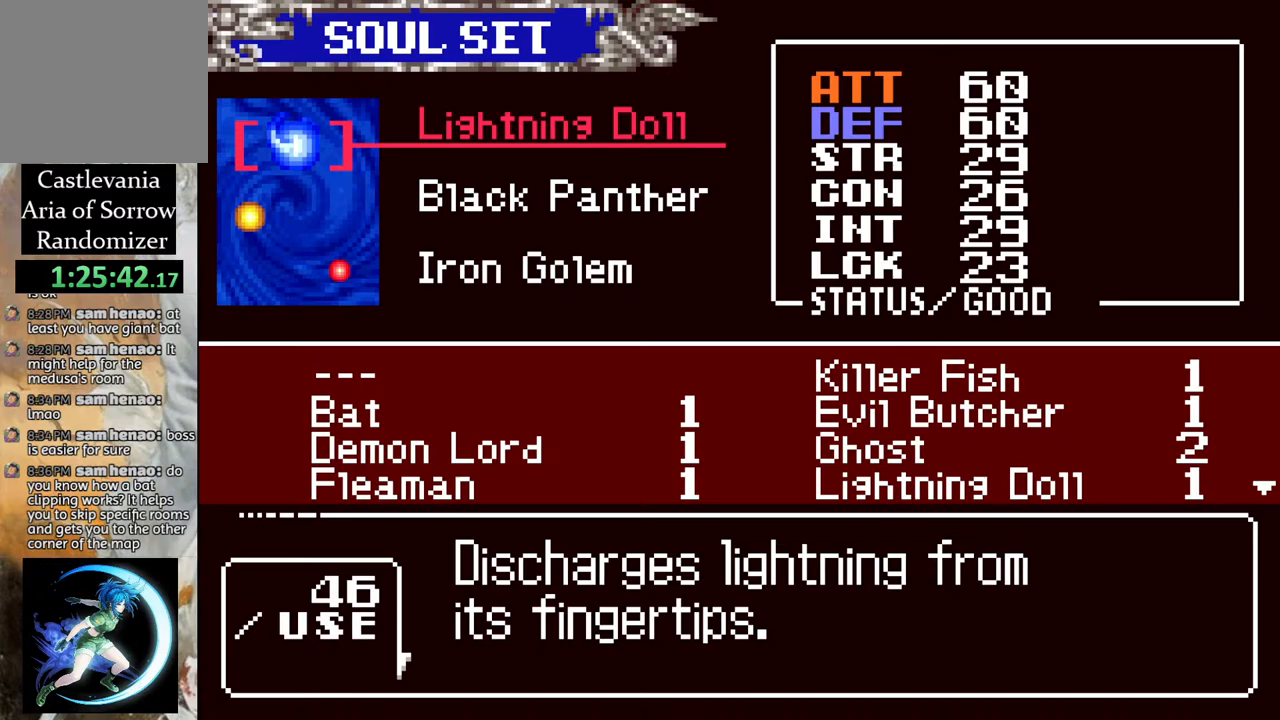
{"buttons": [], "left_stick": "center", "right_stick": "center", "events": []}
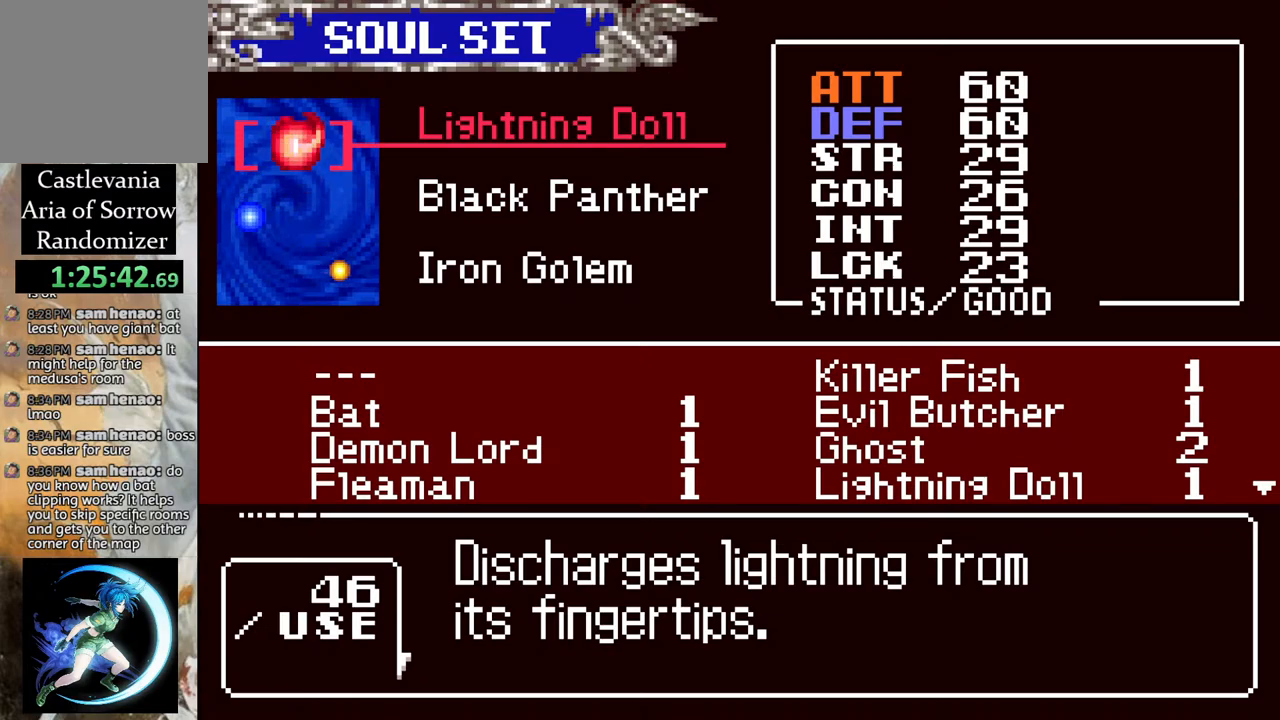
{"buttons": [], "left_stick": "center", "right_stick": "center", "events": []}
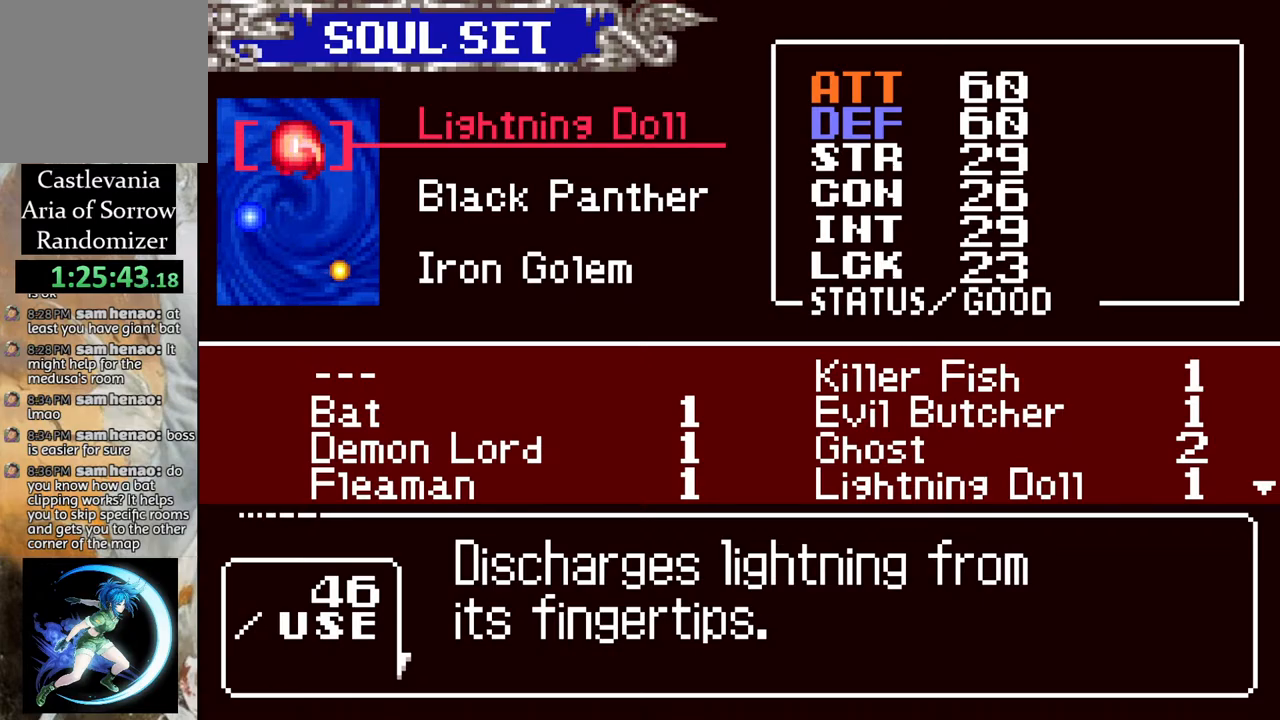
{"buttons": [], "left_stick": "center", "right_stick": "center", "events": []}
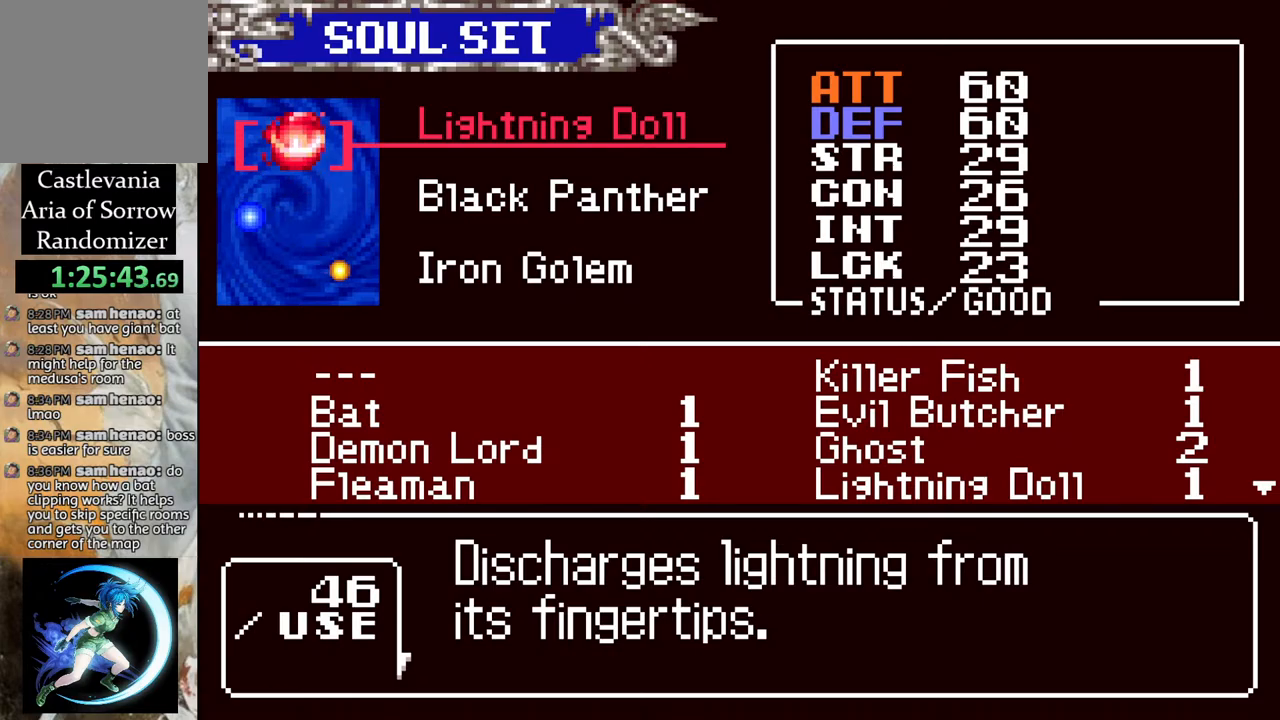
{"buttons": [], "left_stick": "center", "right_stick": "center", "events": [[317, "CIRCLE", "down"], [433, "CIRCLE", "up"]]}
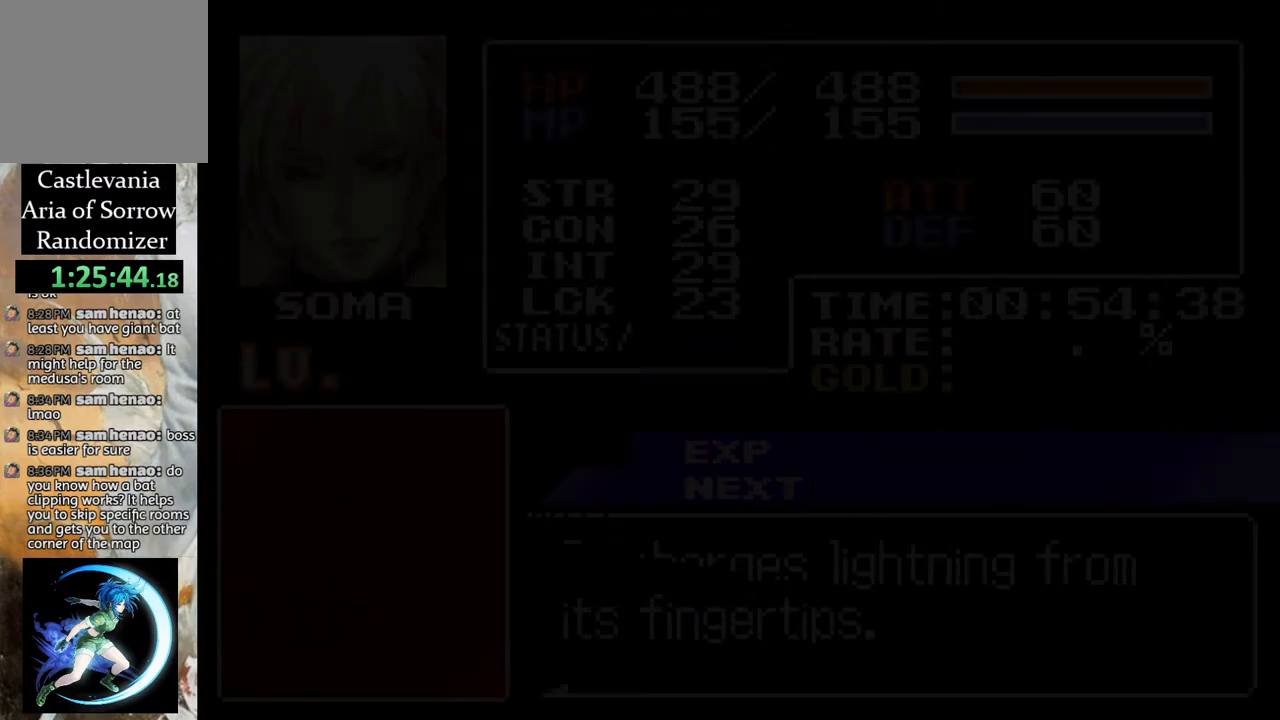
{"buttons": [], "left_stick": "center", "right_stick": "center", "events": [[217, "CIRCLE", "down"], [333, "CIRCLE", "up"]]}
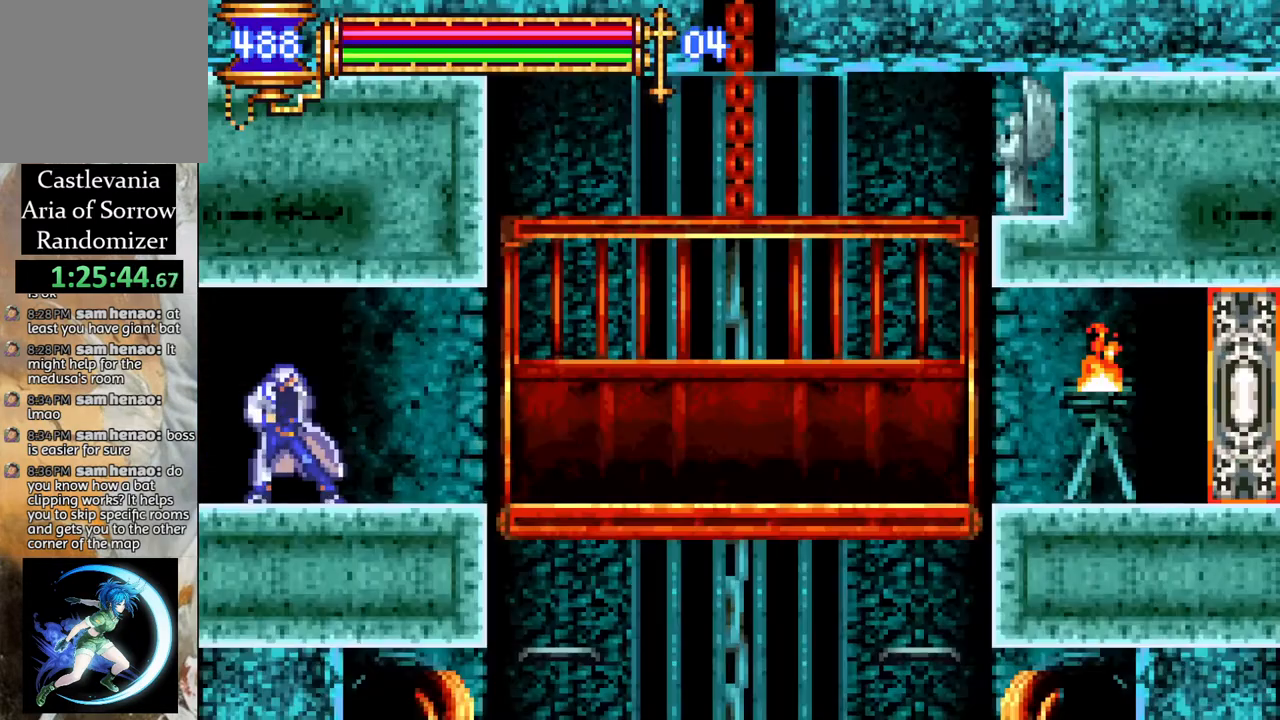
{"buttons": ["R1", "DPAD_RIGHT"], "left_stick": "center", "right_stick": "center", "events": [[150, "DPAD_RIGHT", "down"], [450, "R1", "down"]]}
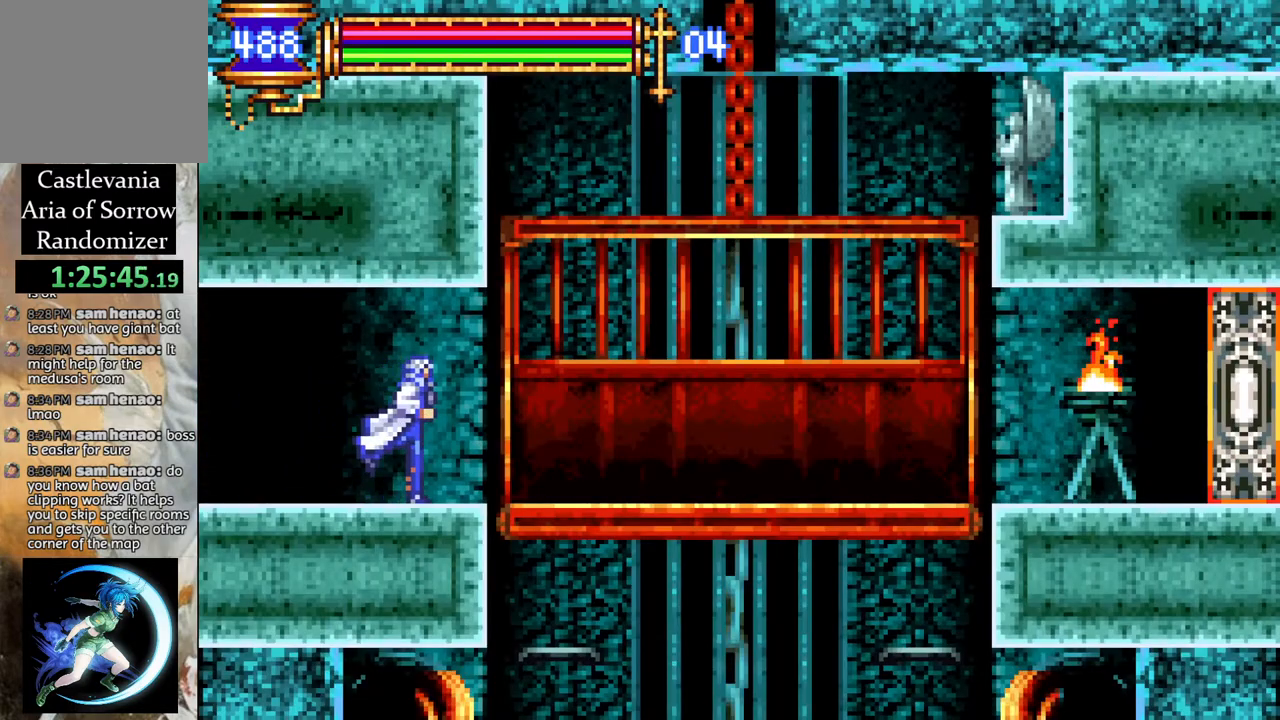
{"buttons": ["DPAD_RIGHT"], "left_stick": "center", "right_stick": "center", "events": [[83, "R1", "up"], [100, "DPAD_RIGHT", "up"], [467, "DPAD_RIGHT", "down"]]}
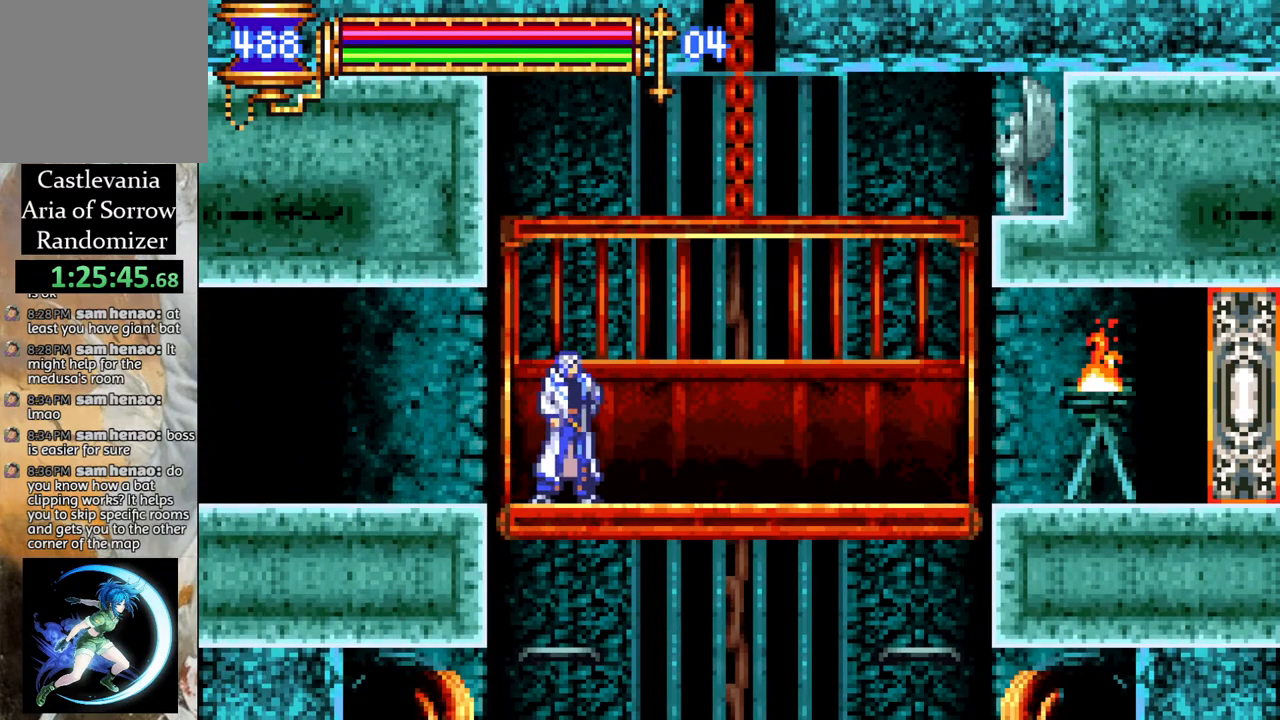
{"buttons": ["DPAD_LEFT"], "left_stick": "center", "right_stick": "center", "events": [[83, "DPAD_RIGHT", "up"], [100, "DPAD_RIGHT", "down"], [217, "R1", "down"], [250, "DPAD_RIGHT", "up"], [283, "R1", "up"], [467, "DPAD_LEFT", "down"]]}
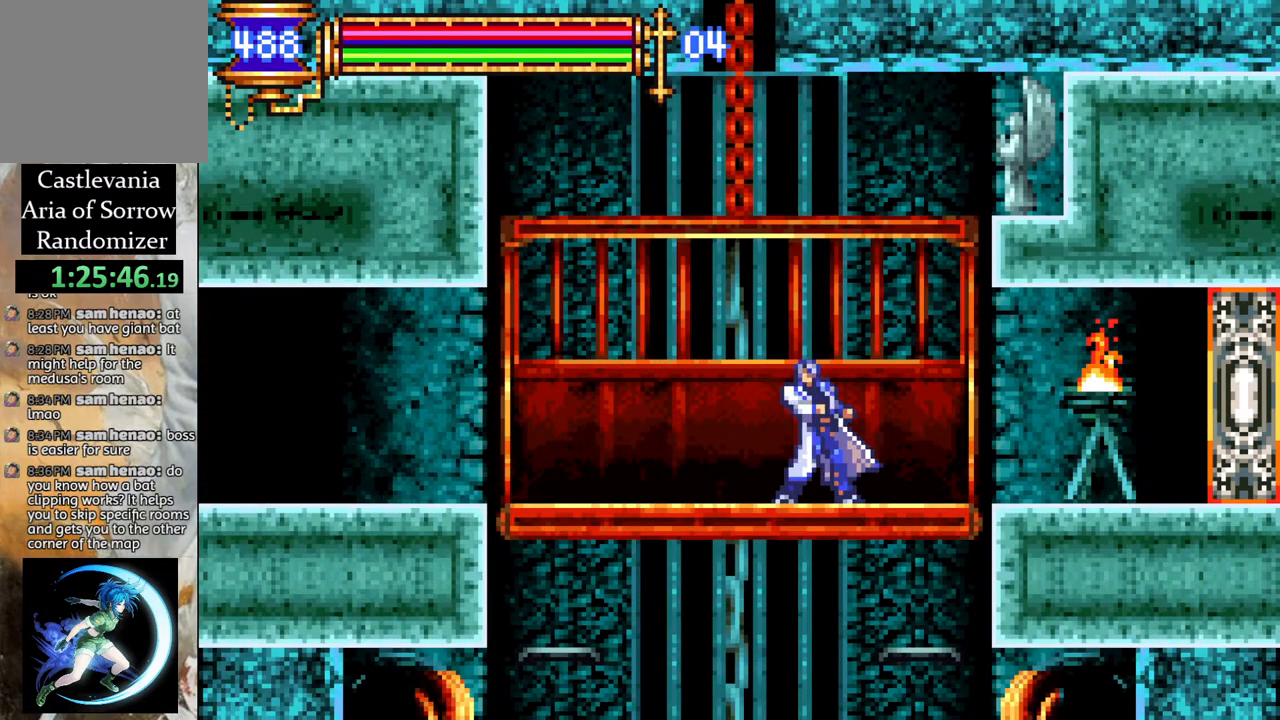
{"buttons": [], "left_stick": "center", "right_stick": "center", "events": [[150, "DPAD_LEFT", "up"], [300, "DPAD_DOWN", "down"], [400, "DPAD_DOWN", "up"]]}
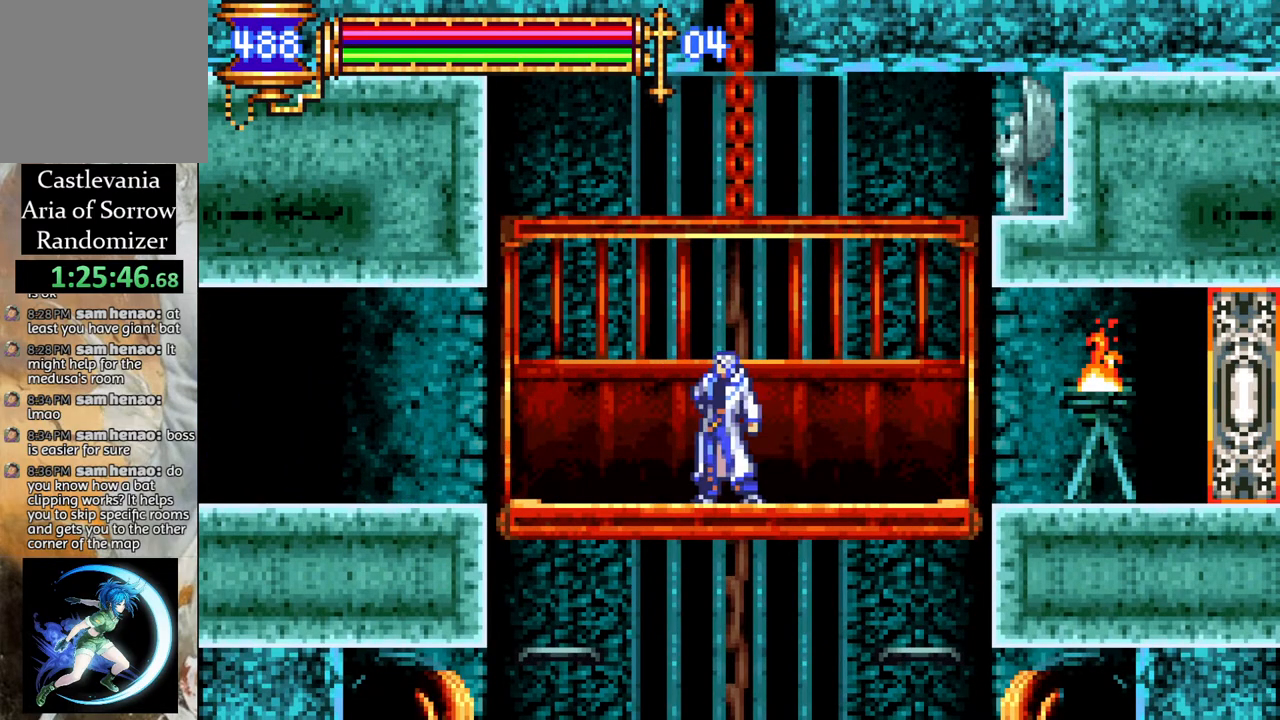
{"buttons": [], "left_stick": "center", "right_stick": "center", "events": []}